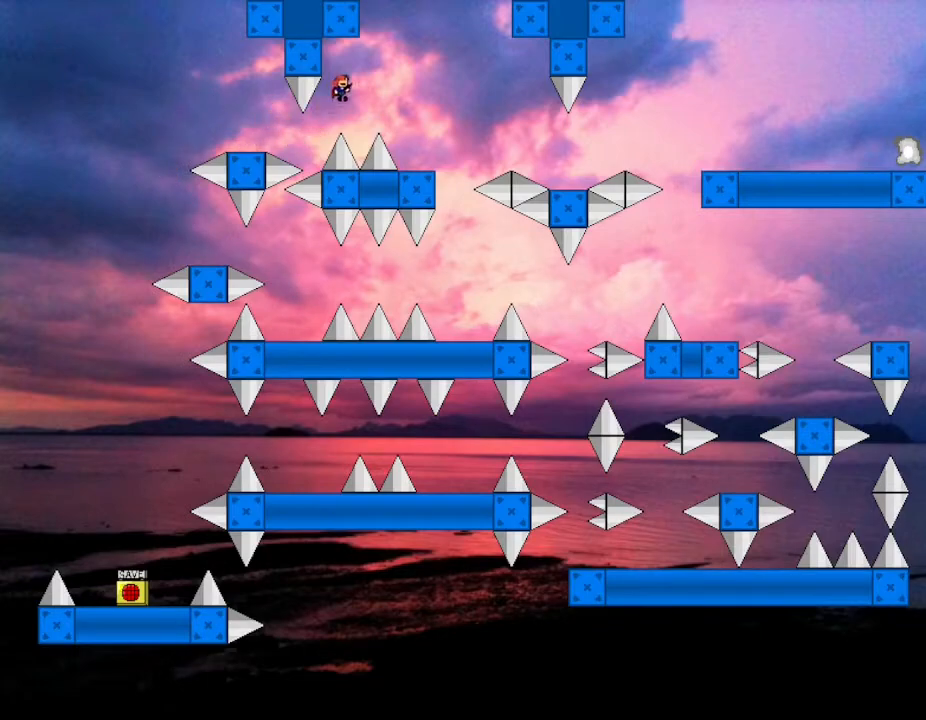
Gameplay with keyboard; each line is a JSON object with the keys held at the frame after it. "events" lists presses ("down") and releases ("up") of "down", "left", "r", "right", "up" and "z" between this image and that frame as [ms after this image, input, new state], when the widget could be followed in between. No other keys are recorded. Mouse input is not recorded. Not read: other_keys.
{"keys": [], "events": [[467, "right", "up"]]}
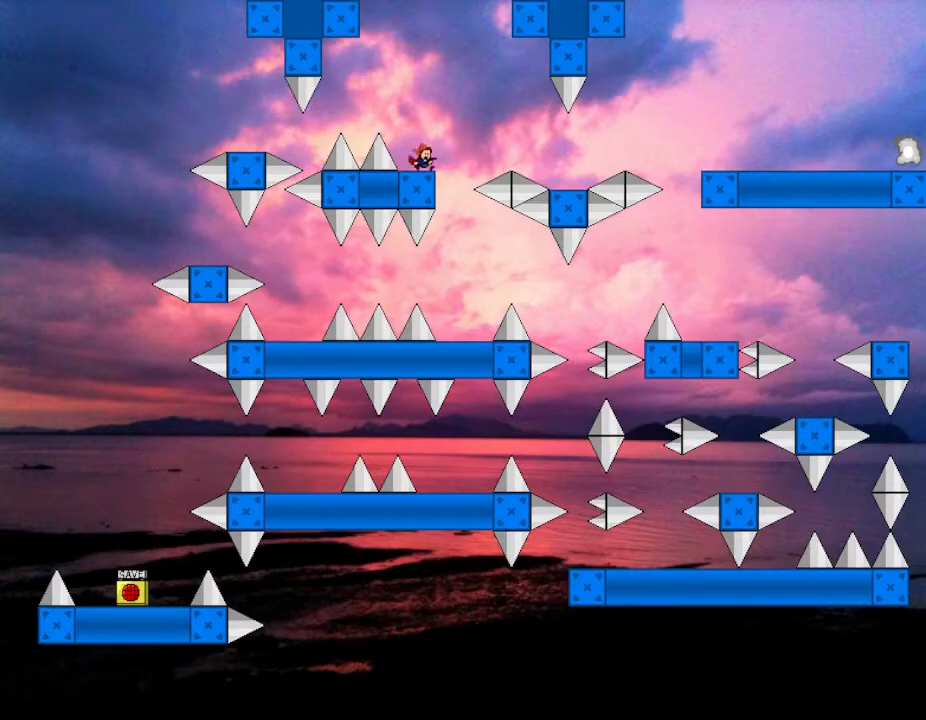
{"keys": ["right"], "events": [[200, "right", "down"]]}
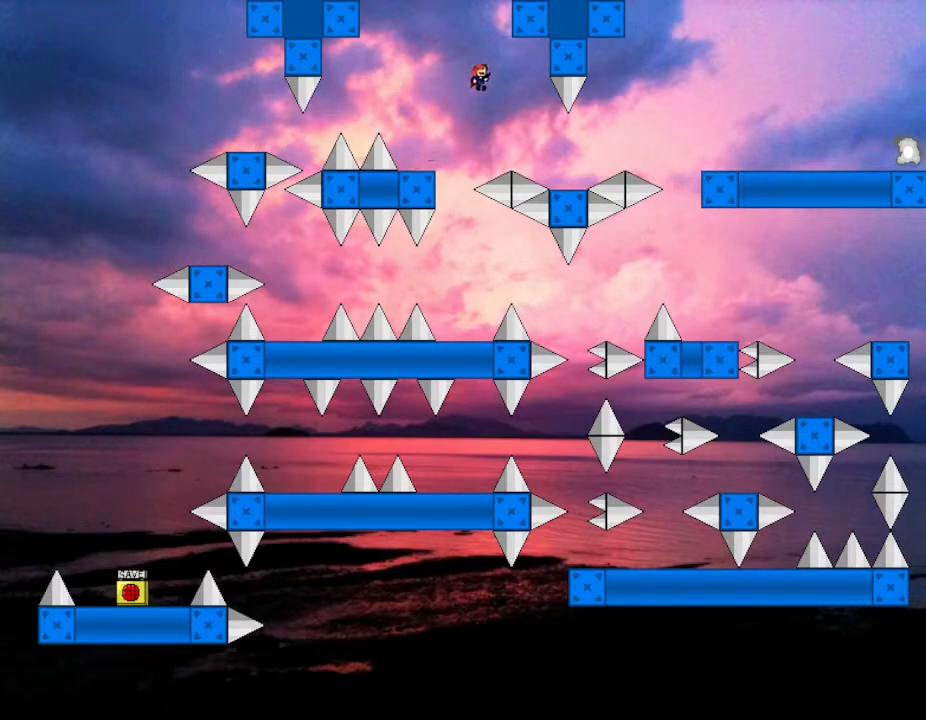
{"keys": [], "events": [[333, "right", "up"]]}
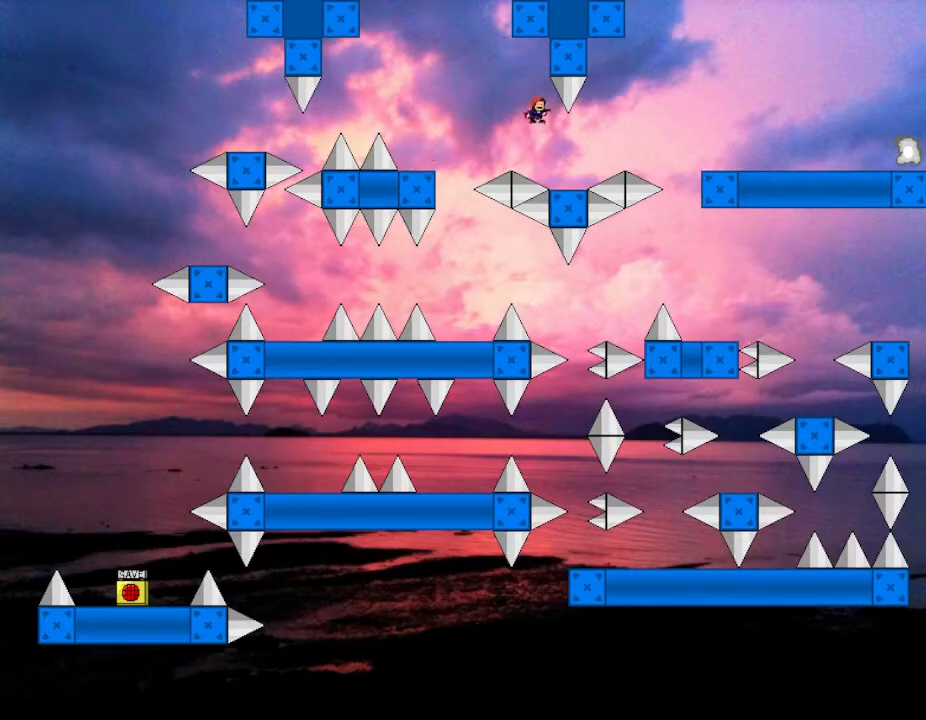
{"keys": ["right"], "events": [[117, "right", "down"], [300, "right", "up"], [400, "right", "down"]]}
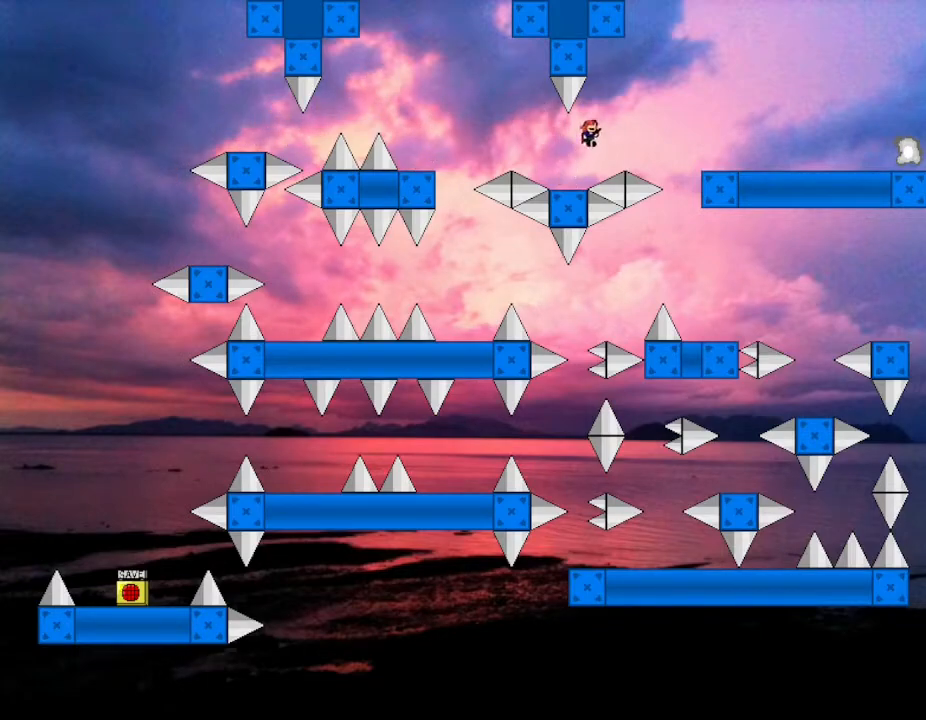
{"keys": ["right"], "events": []}
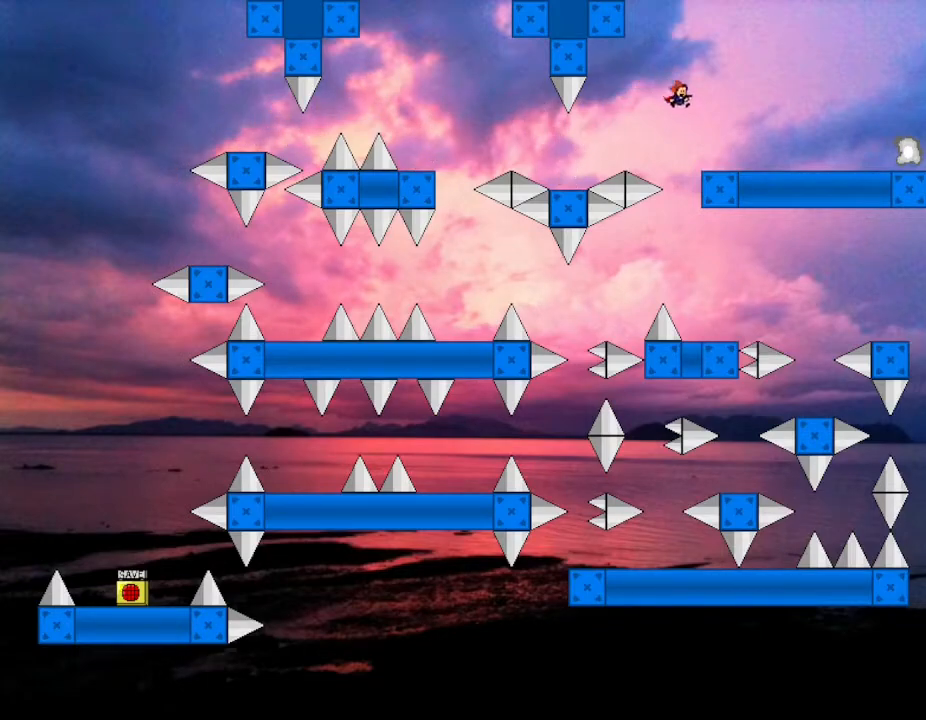
{"keys": ["right"], "events": []}
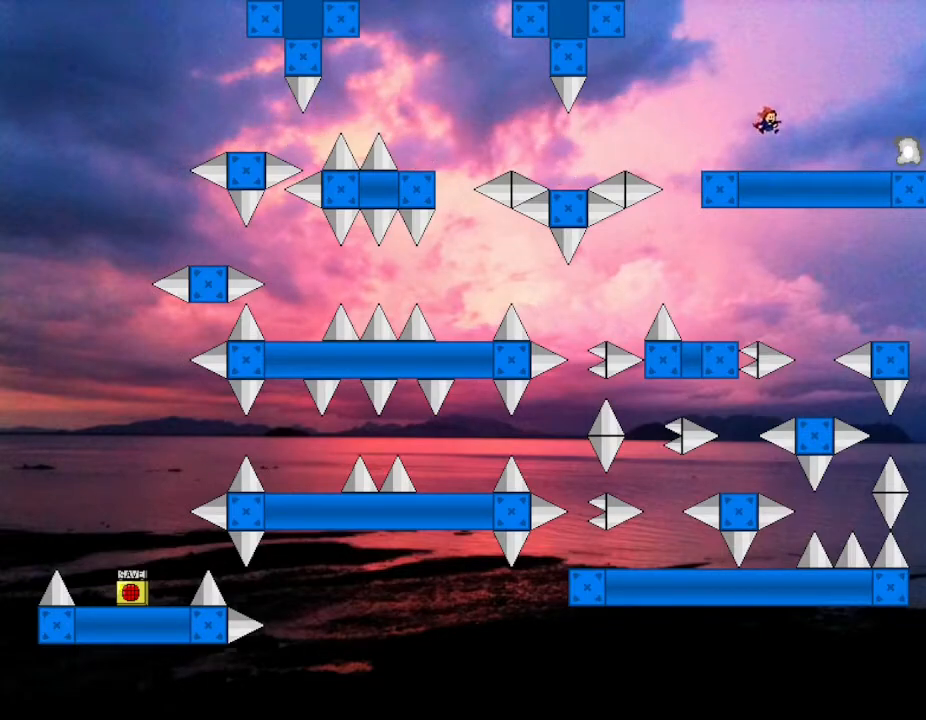
{"keys": ["right"], "events": []}
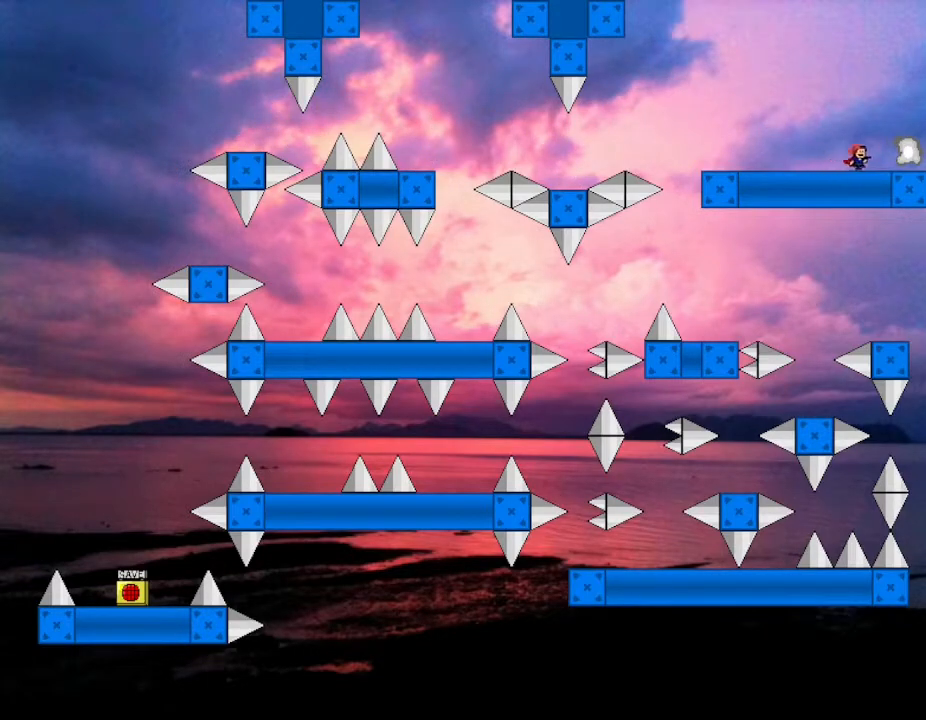
{"keys": [], "events": [[233, "right", "up"]]}
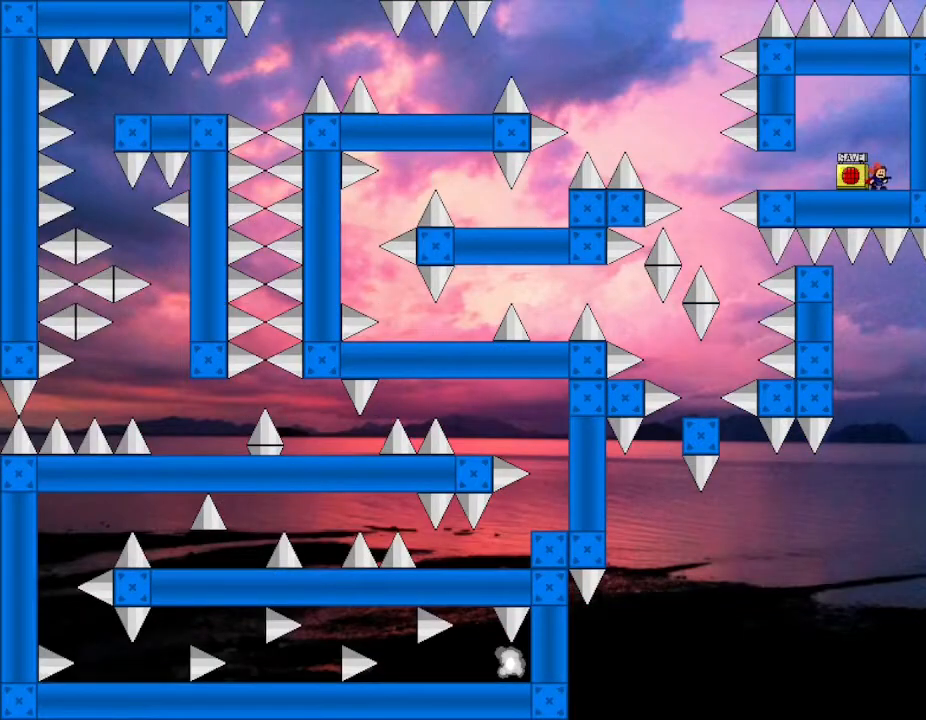
{"keys": ["left"], "events": [[200, "left", "down"]]}
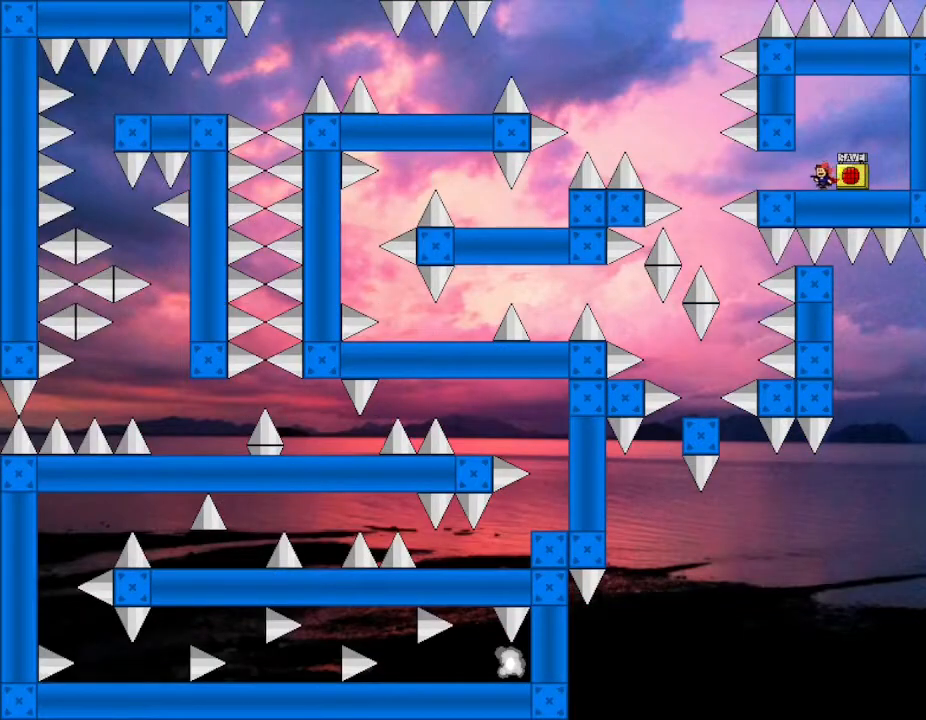
{"keys": [], "events": [[100, "right", "down"], [117, "left", "up"], [167, "right", "up"], [183, "z", "down"], [300, "z", "up"], [400, "left", "down"], [483, "left", "up"]]}
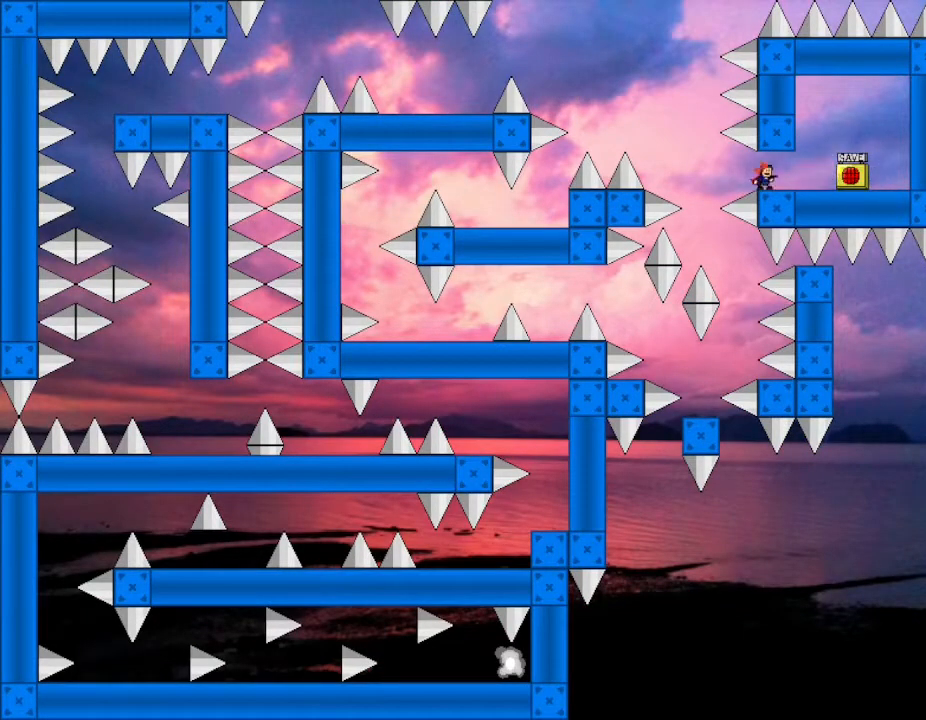
{"keys": [], "events": [[183, "left", "down"], [500, "left", "up"]]}
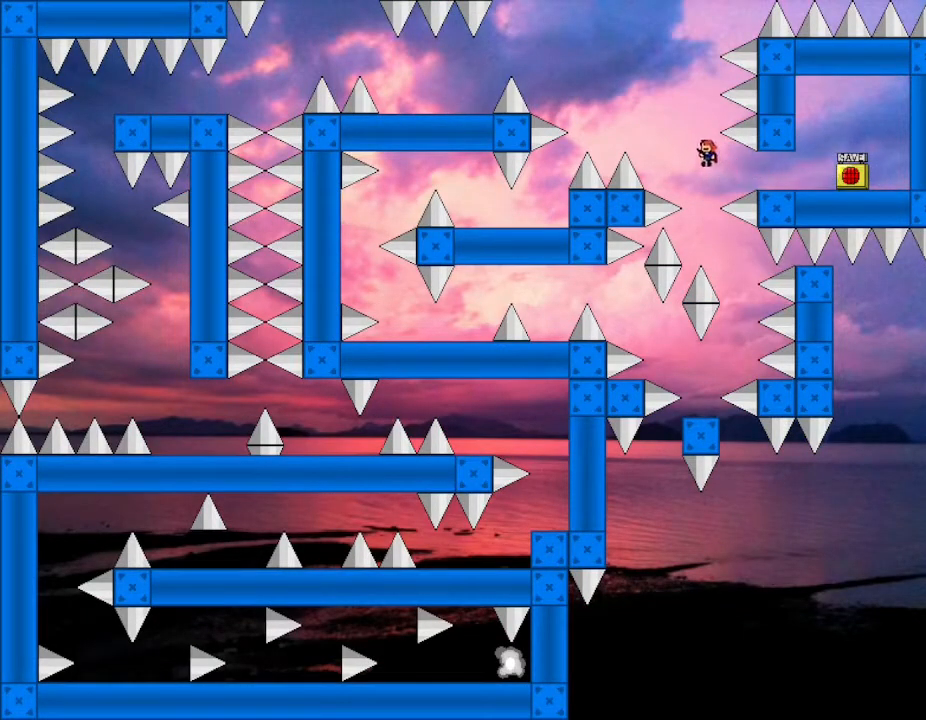
{"keys": ["right"], "events": [[400, "right", "down"]]}
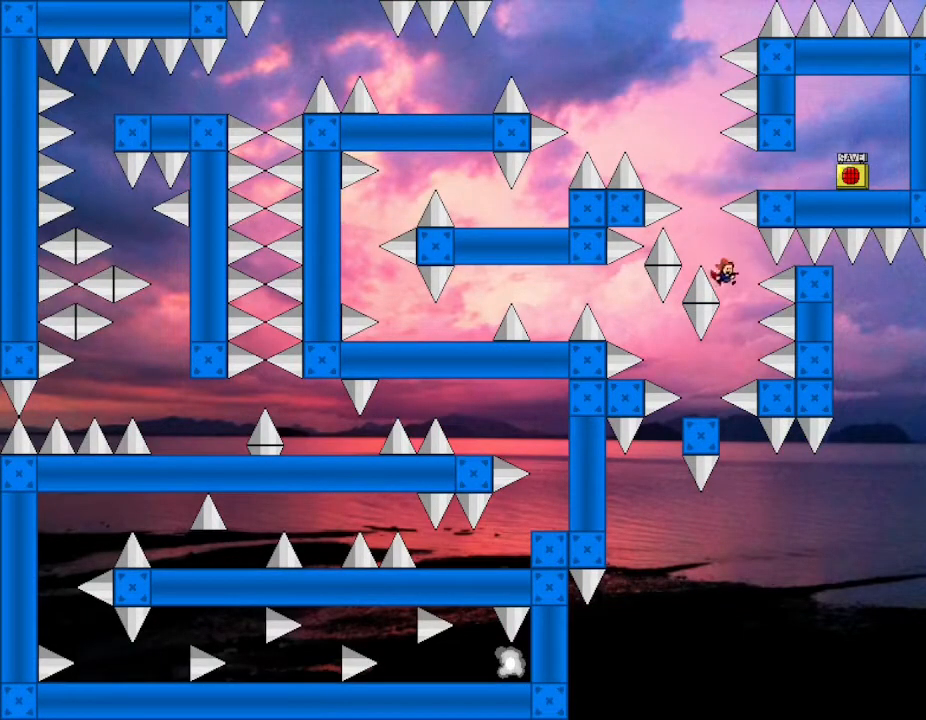
{"keys": [], "events": [[50, "right", "up"], [67, "left", "down"], [283, "left", "up"]]}
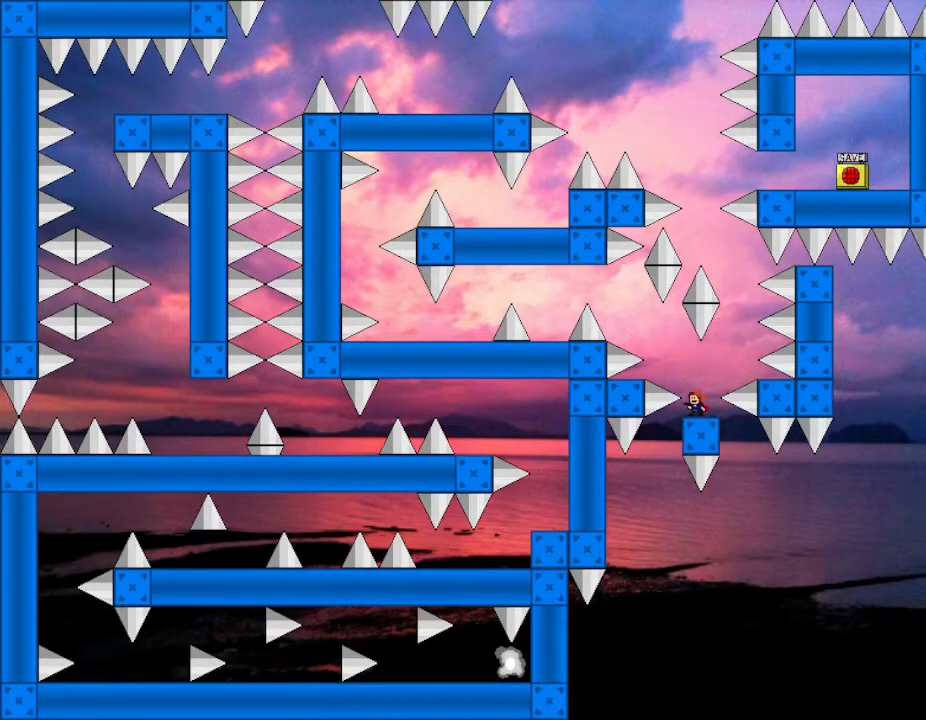
{"keys": ["left"], "events": [[133, "left", "down"]]}
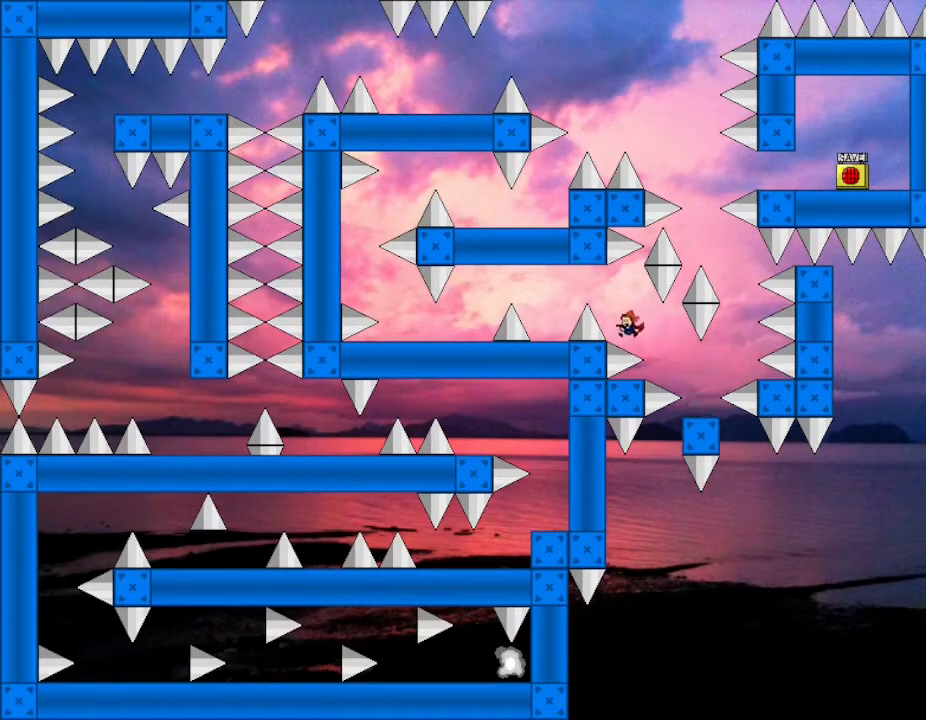
{"keys": [], "events": [[450, "left", "up"]]}
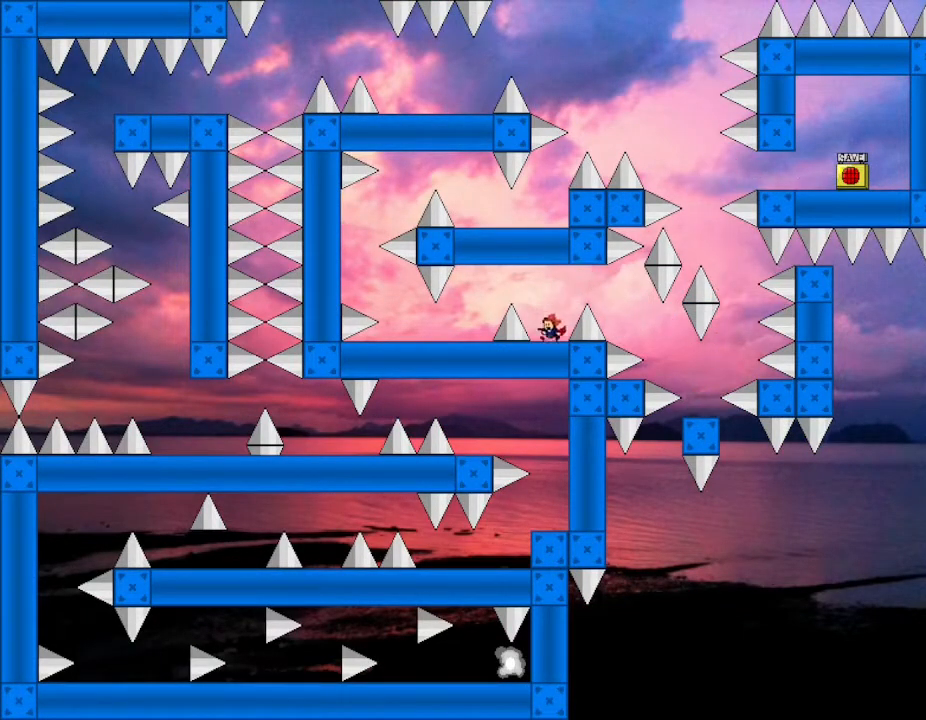
{"keys": ["left"], "events": [[67, "left", "down"]]}
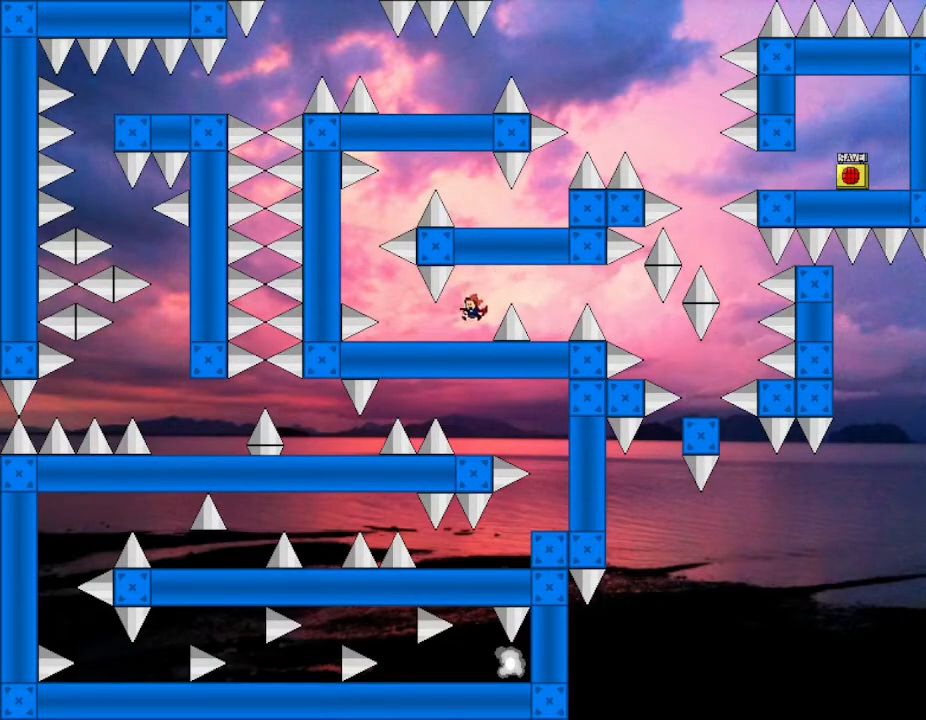
{"keys": [], "events": [[383, "left", "up"]]}
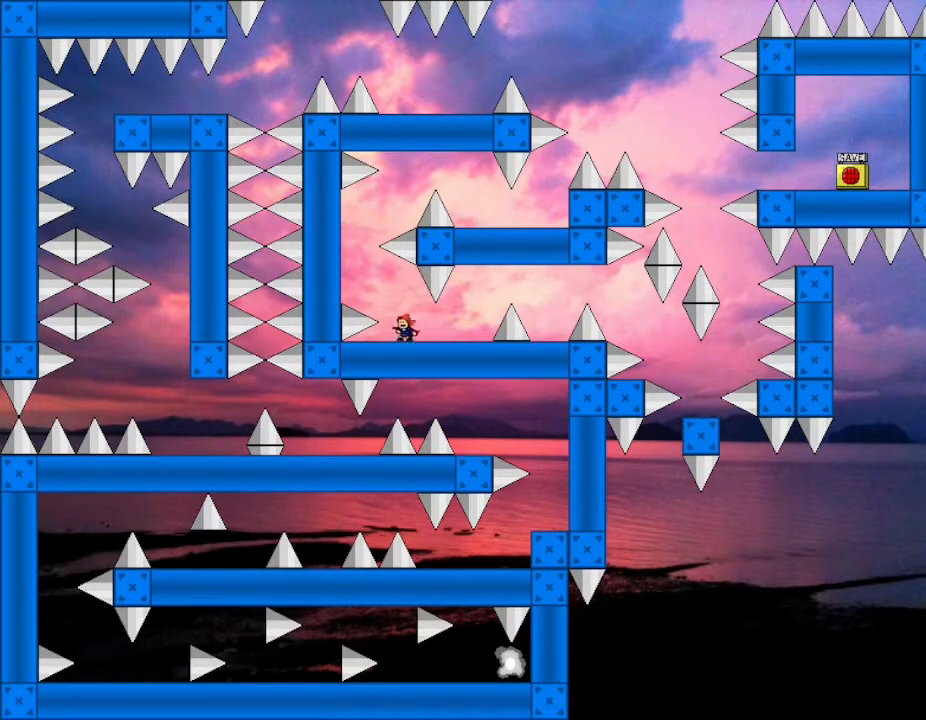
{"keys": [], "events": [[17, "left", "down"], [250, "left", "up"]]}
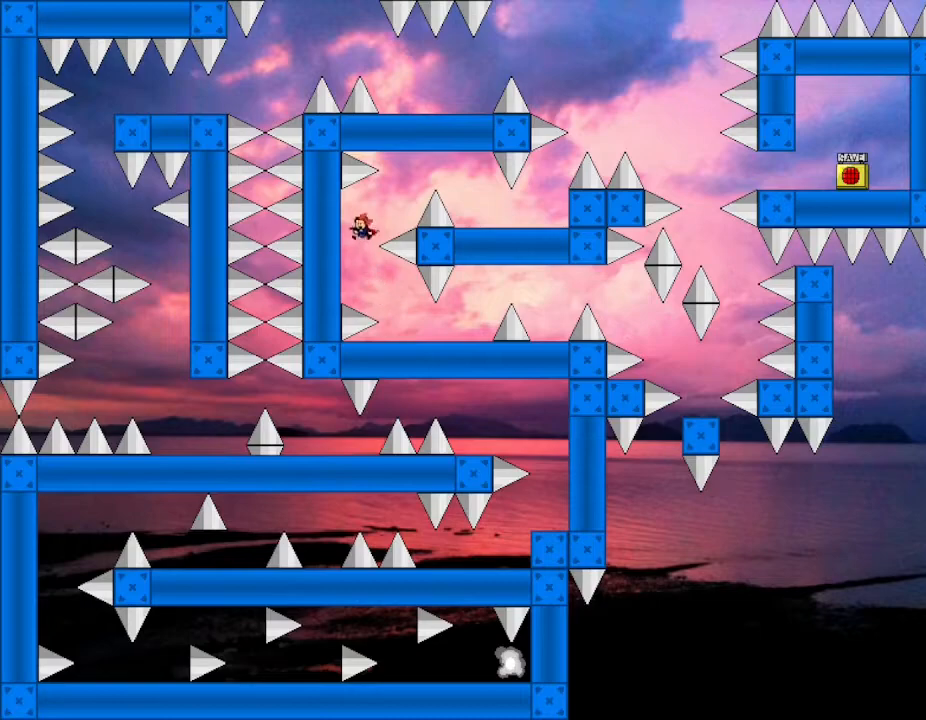
{"keys": ["right"], "events": [[67, "right", "down"]]}
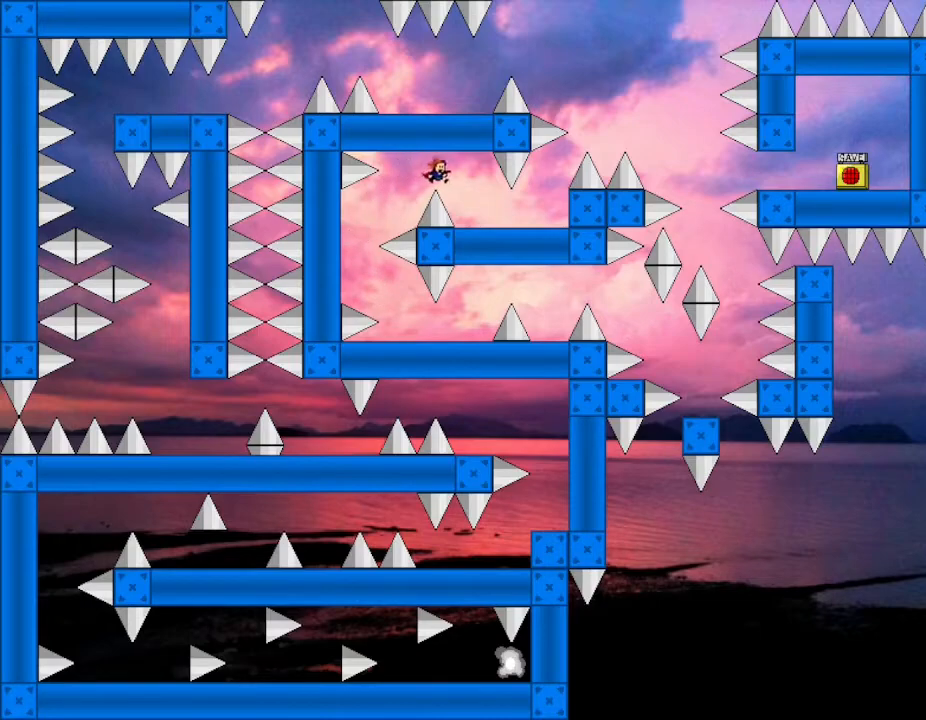
{"keys": ["right"], "events": []}
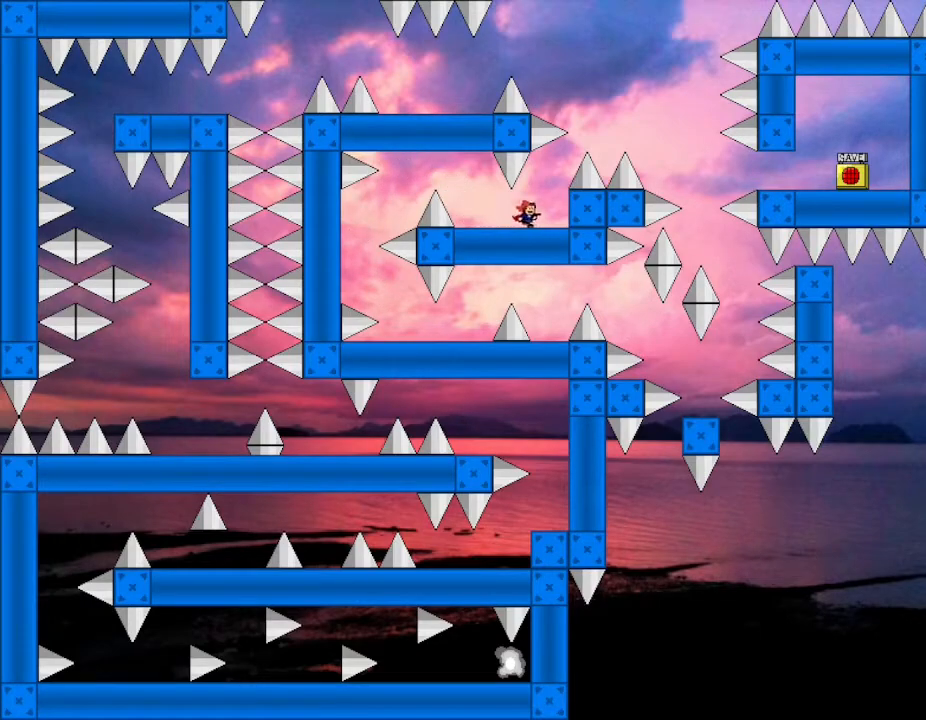
{"keys": ["right"], "events": [[300, "right", "up"], [417, "right", "down"]]}
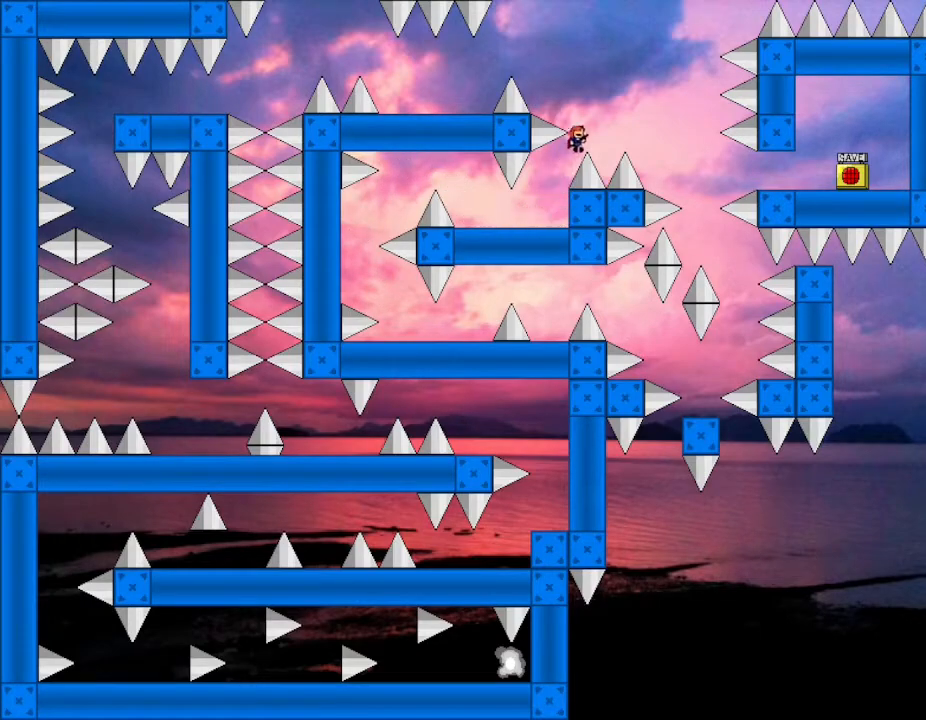
{"keys": ["left"], "events": [[67, "right", "up"], [250, "left", "down"]]}
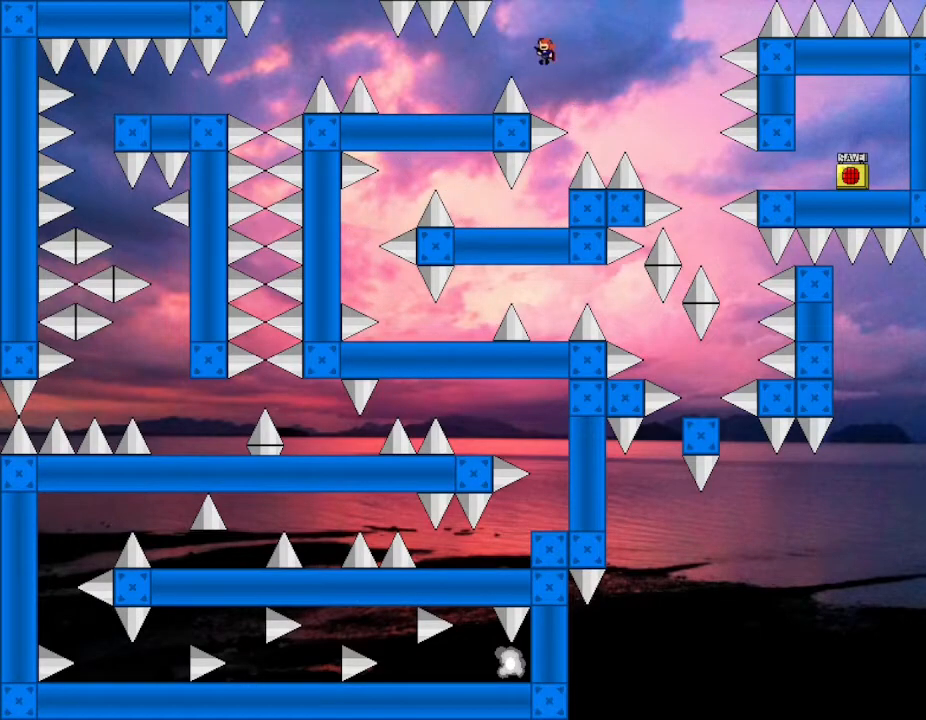
{"keys": ["left"], "events": []}
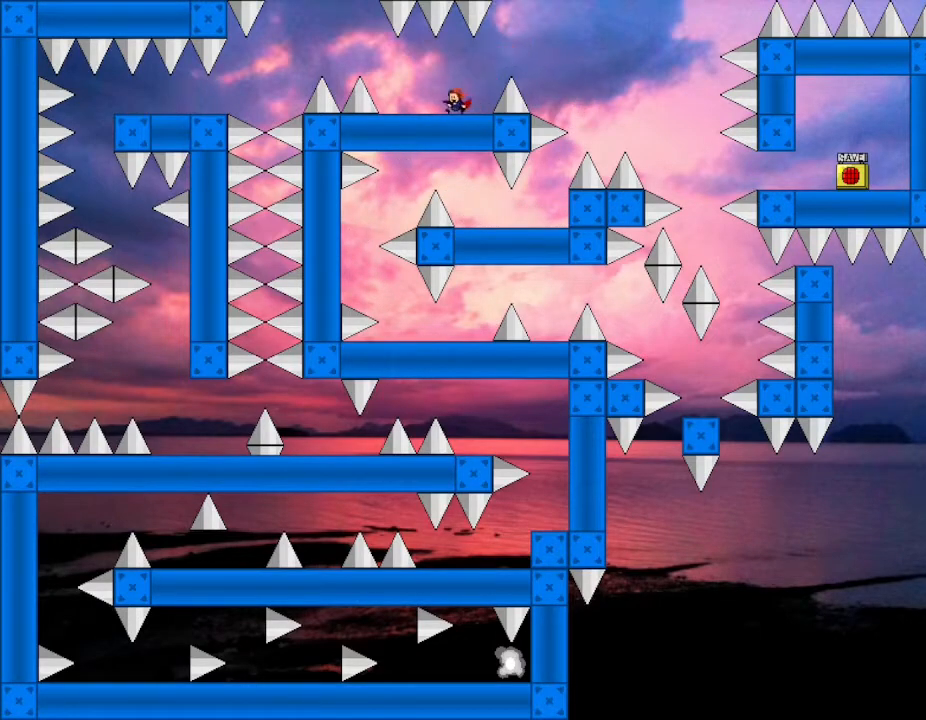
{"keys": ["left"], "events": [[350, "left", "up"], [450, "left", "down"]]}
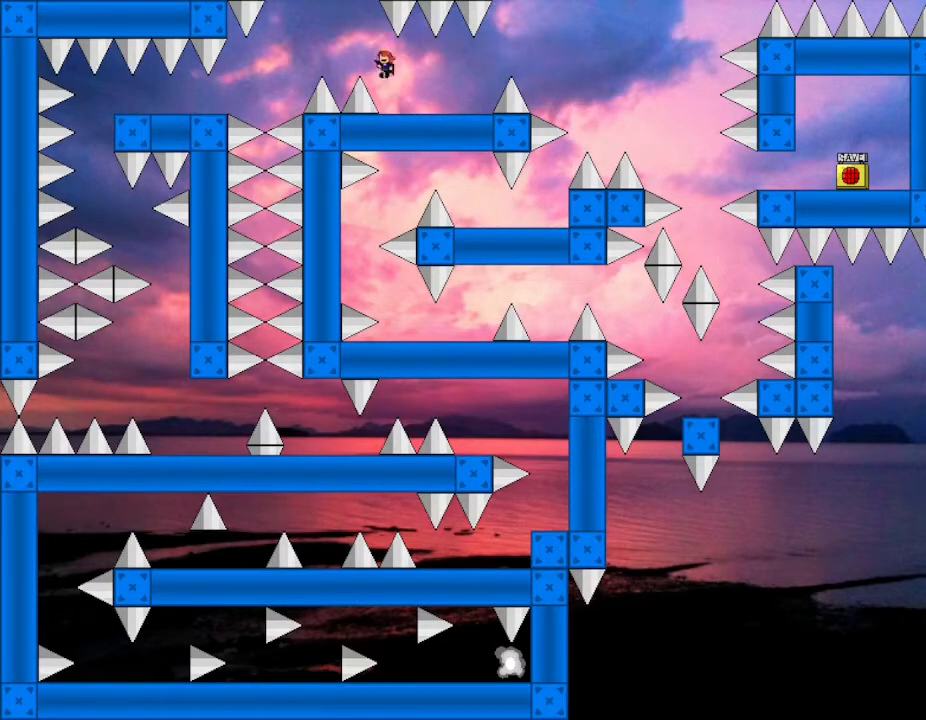
{"keys": ["left"], "events": []}
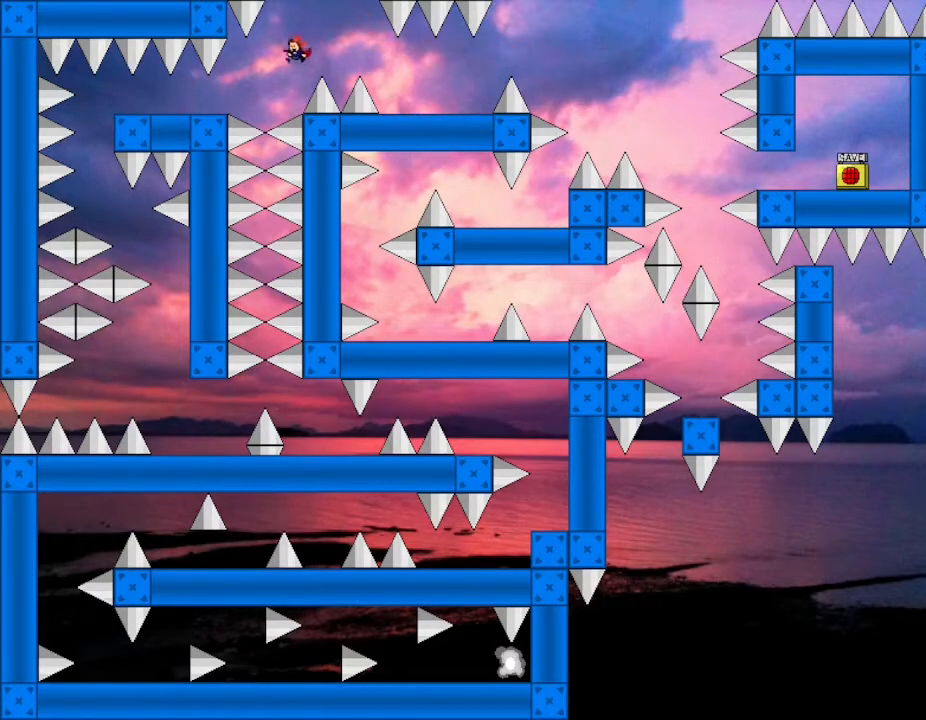
{"keys": ["left"], "events": [[317, "left", "up"], [383, "left", "down"]]}
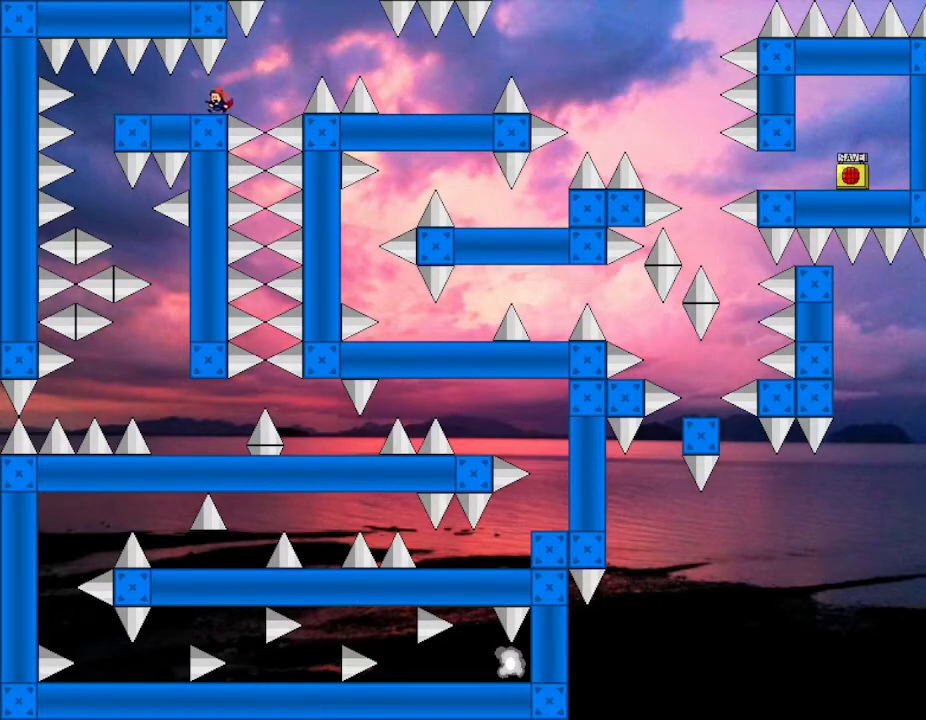
{"keys": ["left"], "events": []}
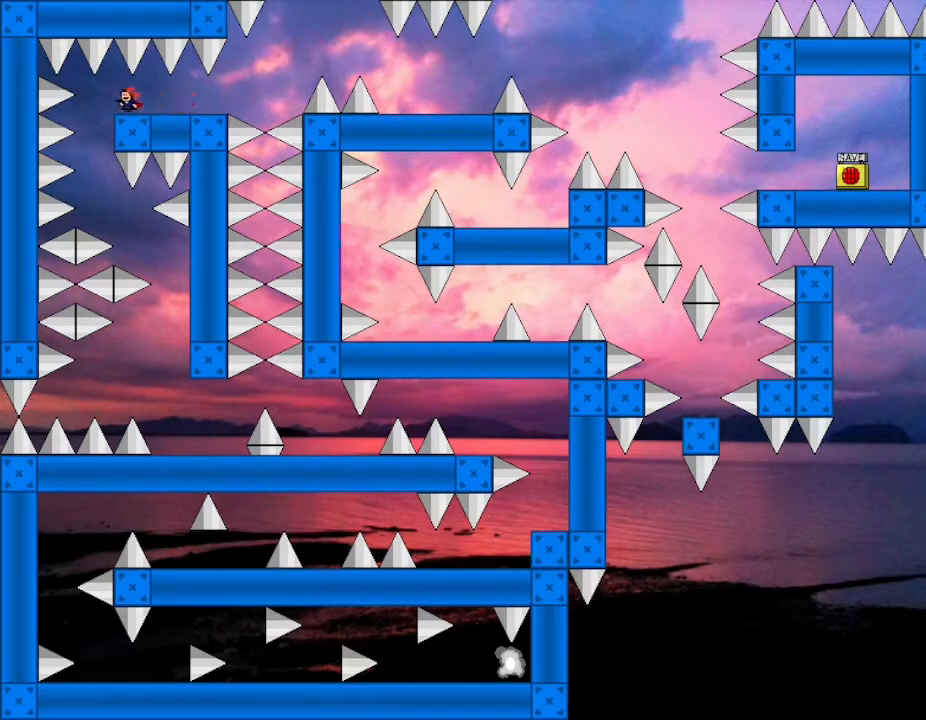
{"keys": ["right"], "events": [[167, "left", "up"], [433, "right", "down"]]}
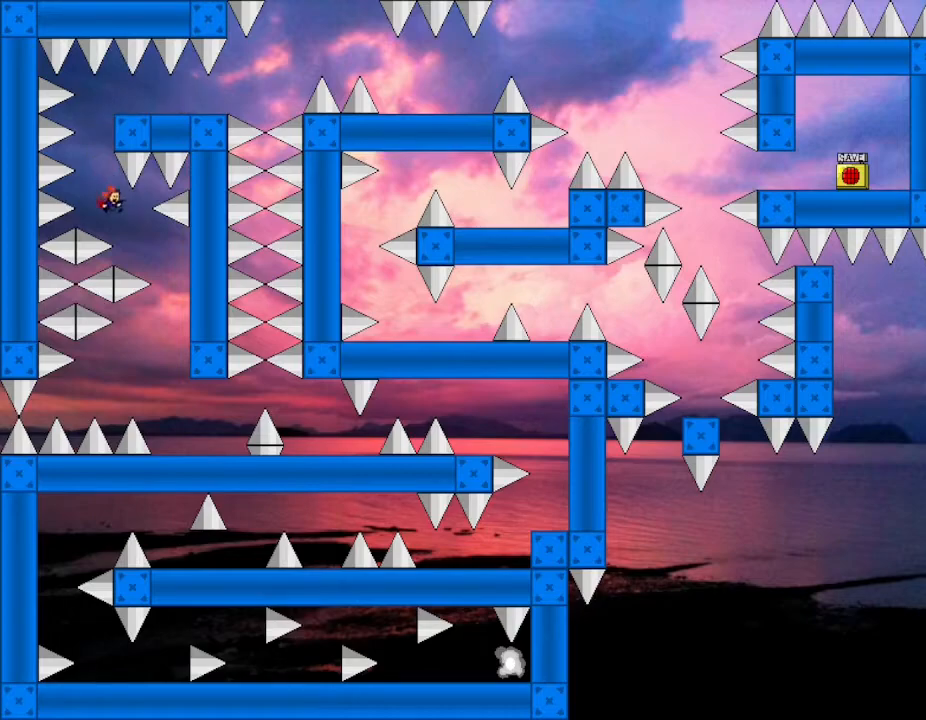
{"keys": ["right"], "events": [[117, "right", "up"], [333, "right", "down"]]}
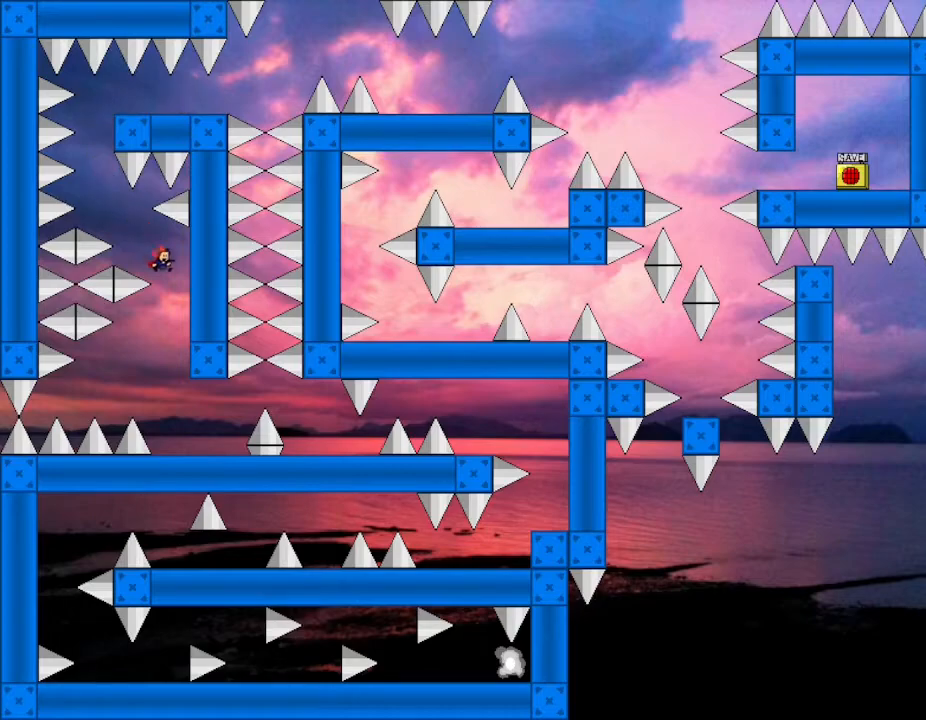
{"keys": [], "events": [[500, "right", "up"]]}